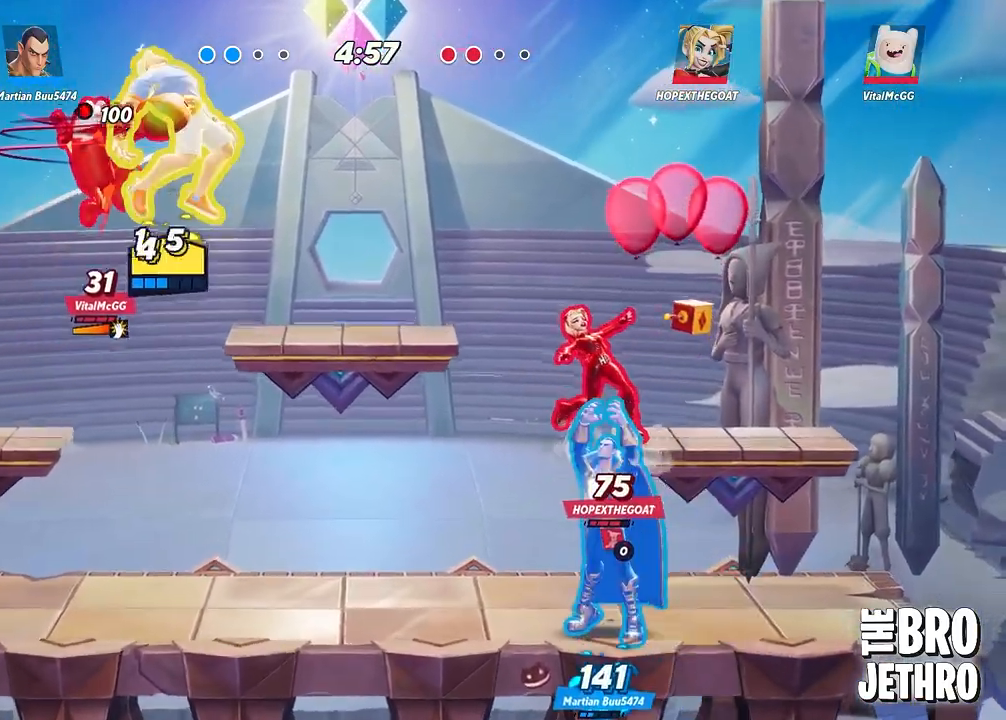
Gameplay with a controller (PlayStation layout); each line is a JSON object with the inputs held at the frame after it. "events" lists button and stick changes between this image and that frame as [ms after this image, input, new state], when the widget could be followed in between. Not read: right_stick.
{"buttons": ["CIRCLE", "L3"], "left_stick": "right", "events": [[67, "CIRCLE", "down"], [167, "CIRCLE", "up"], [250, "CIRCLE", "down"], [333, "CIRCLE", "up"], [417, "CIRCLE", "down"]]}
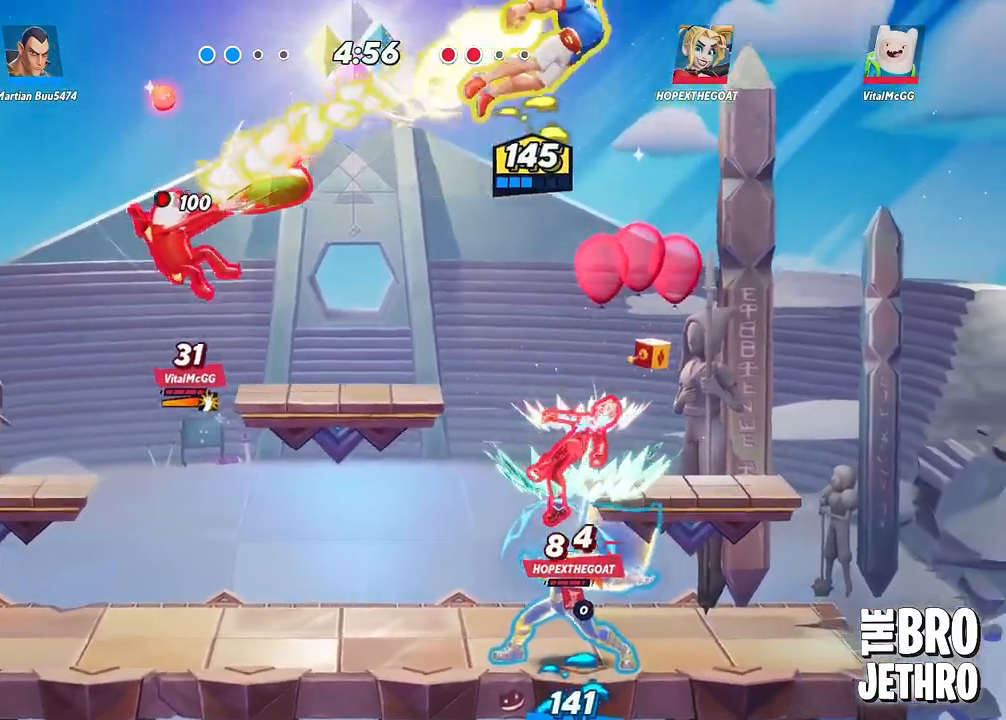
{"buttons": ["L3"], "left_stick": "right", "events": [[17, "CIRCLE", "up"]]}
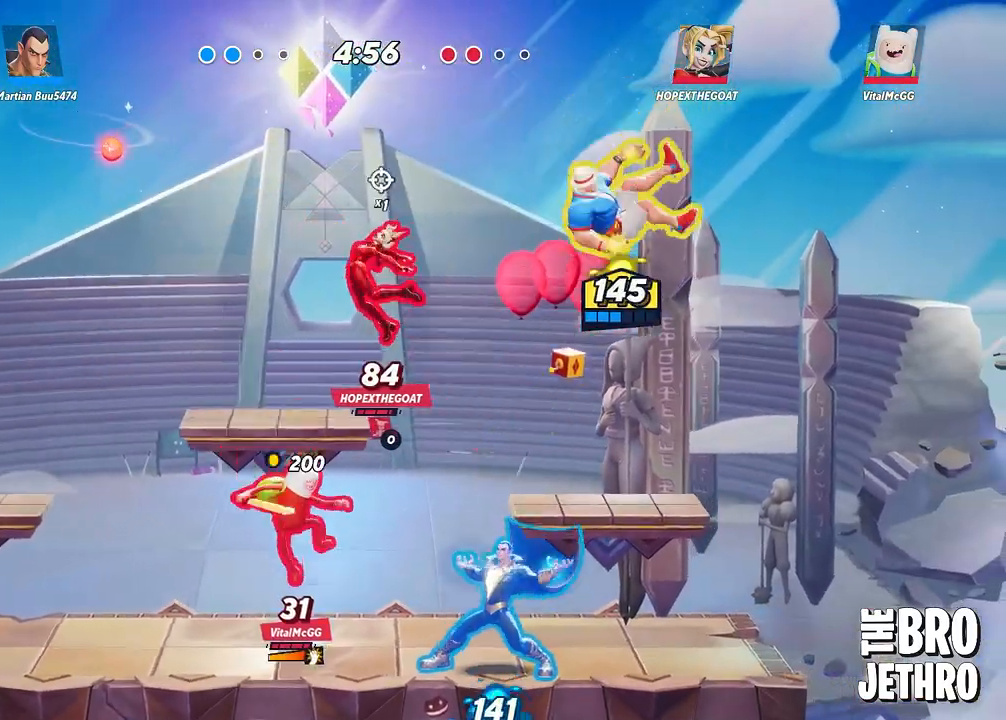
{"buttons": [], "left_stick": "left", "events": [[183, "L3", "up"], [183, "left_stick", "left"], [333, "TRIANGLE", "down"], [417, "TRIANGLE", "up"]]}
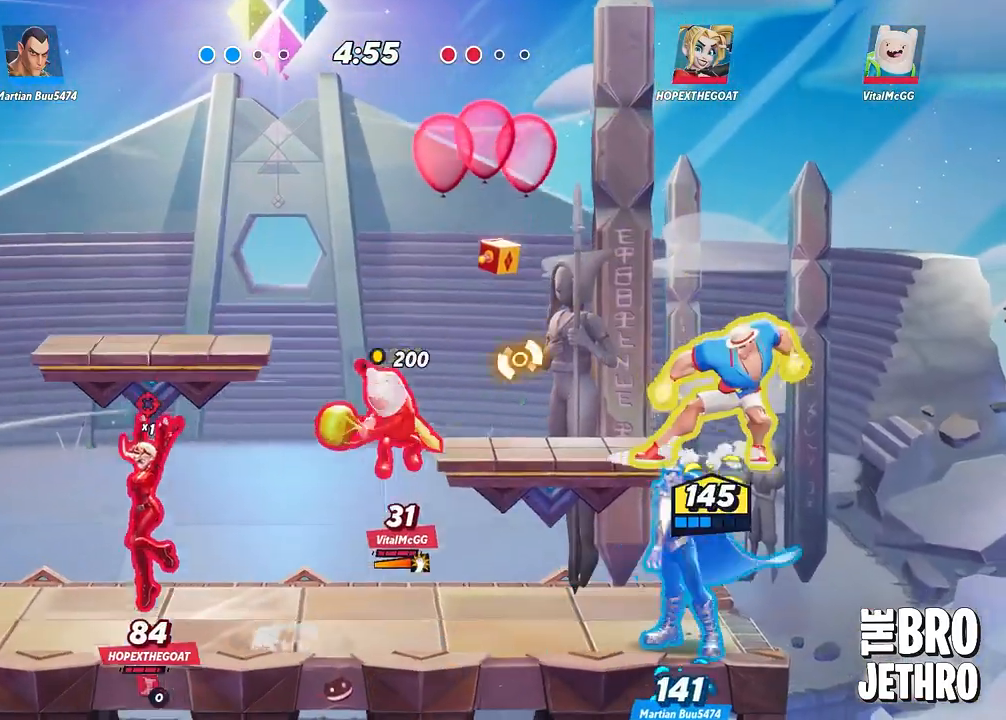
{"buttons": [], "left_stick": "left", "events": []}
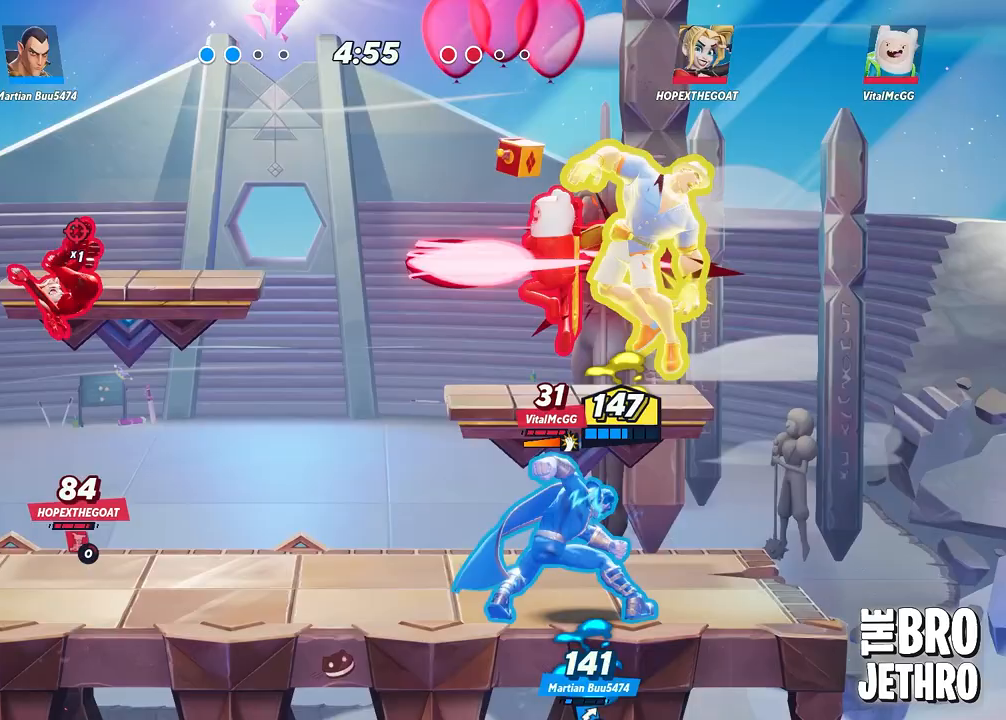
{"buttons": ["L3"], "left_stick": "right", "events": [[67, "CIRCLE", "down"], [183, "CIRCLE", "up"], [283, "CIRCLE", "down"], [317, "CIRCLE", "up"], [317, "left_stick", "down-right"], [417, "CIRCLE", "down"], [433, "L3", "down"], [433, "left_stick", "right"], [500, "CIRCLE", "up"]]}
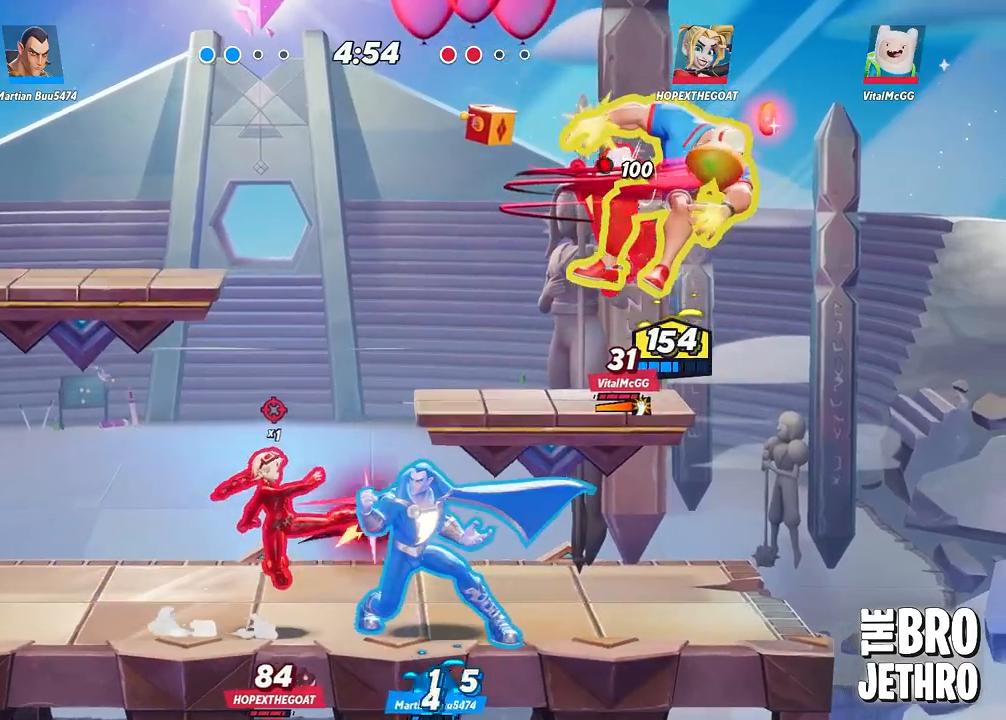
{"buttons": [], "left_stick": "left", "events": [[217, "left_stick", "left"], [233, "L3", "up"]]}
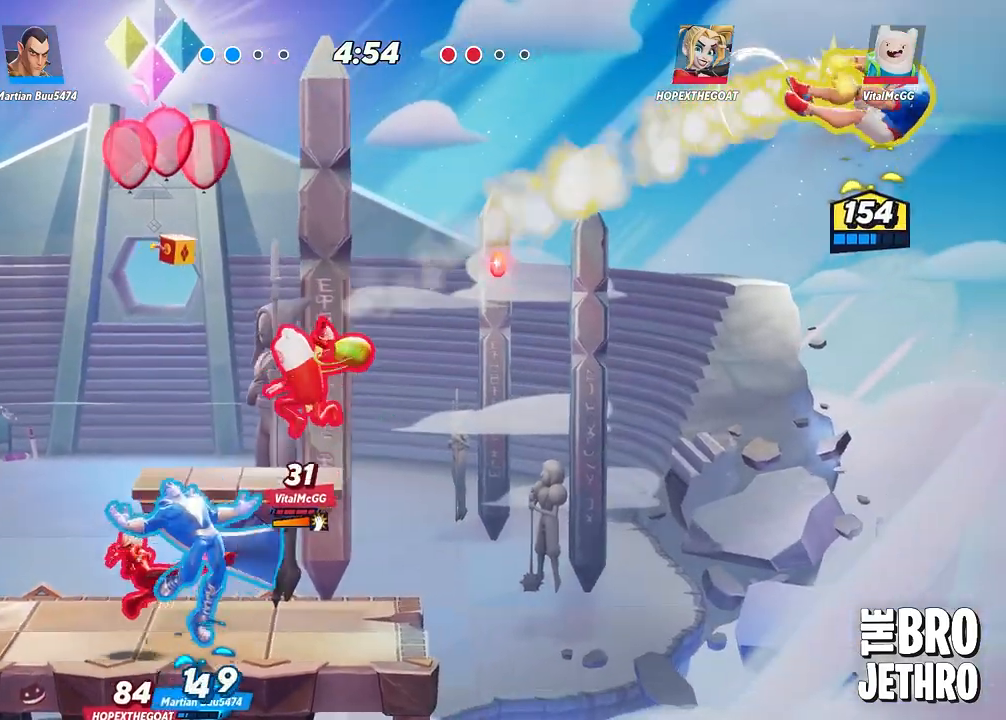
{"buttons": ["TRIANGLE"], "left_stick": "left", "events": [[83, "L3", "down"], [433, "TRIANGLE", "down"], [450, "L3", "up"]]}
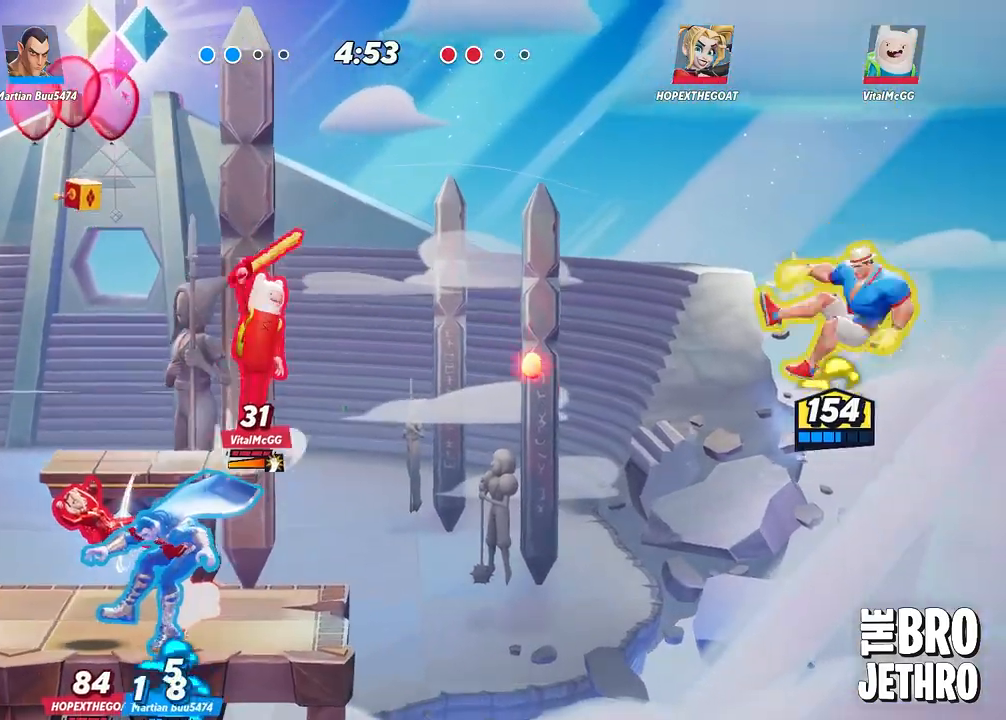
{"buttons": ["TRIANGLE", "L3"], "left_stick": "left", "events": [[150, "L3", "down"]]}
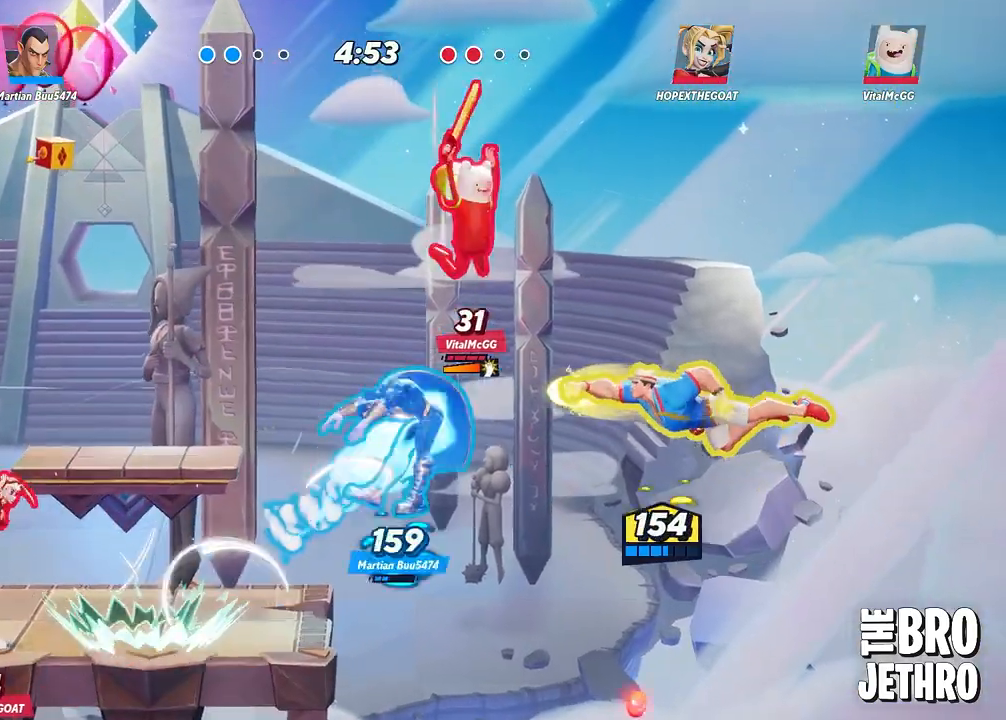
{"buttons": ["TRIANGLE", "L3"], "left_stick": "left", "events": []}
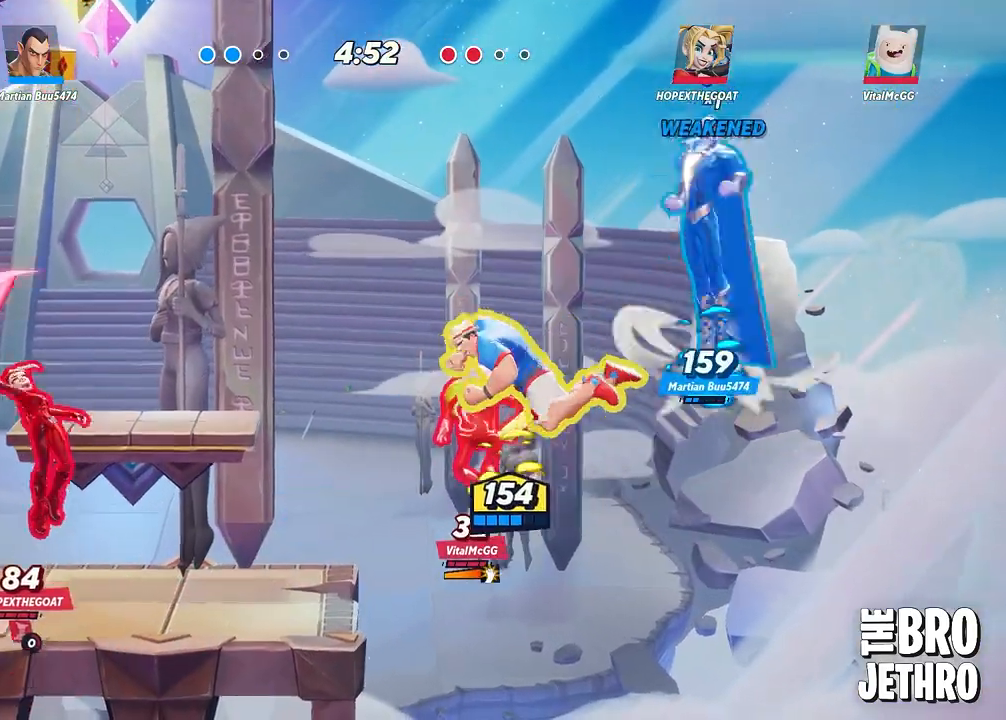
{"buttons": ["TRIANGLE", "L3"], "left_stick": "left", "events": []}
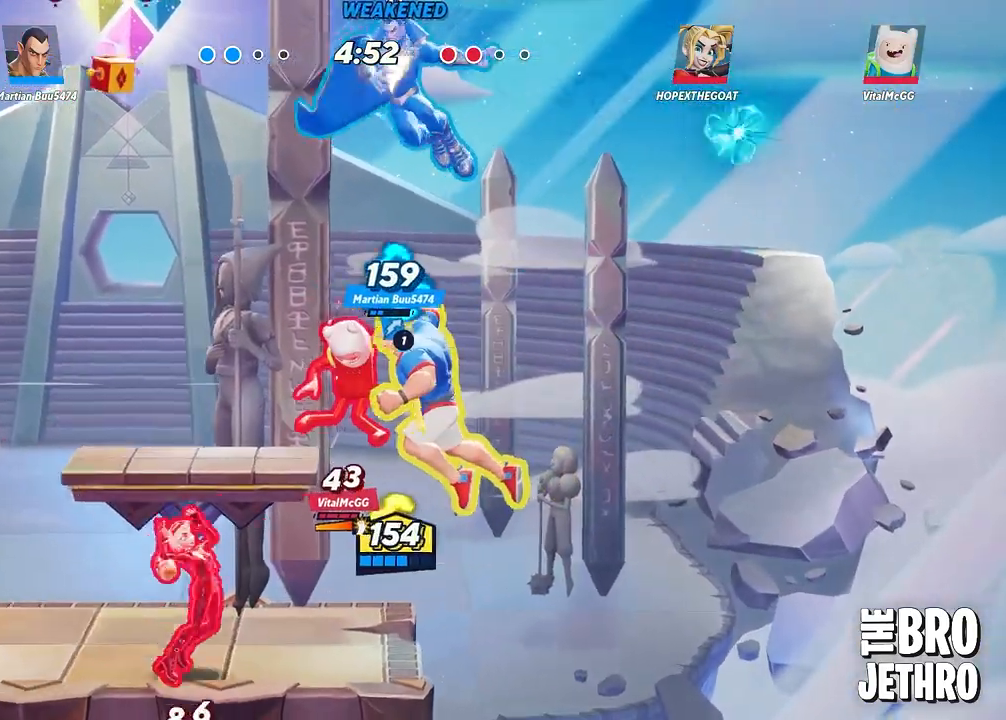
{"buttons": ["L3"], "left_stick": "left", "events": [[50, "TRIANGLE", "up"], [250, "CIRCLE", "down"], [333, "CIRCLE", "up"], [433, "CIRCLE", "down"], [483, "CIRCLE", "up"]]}
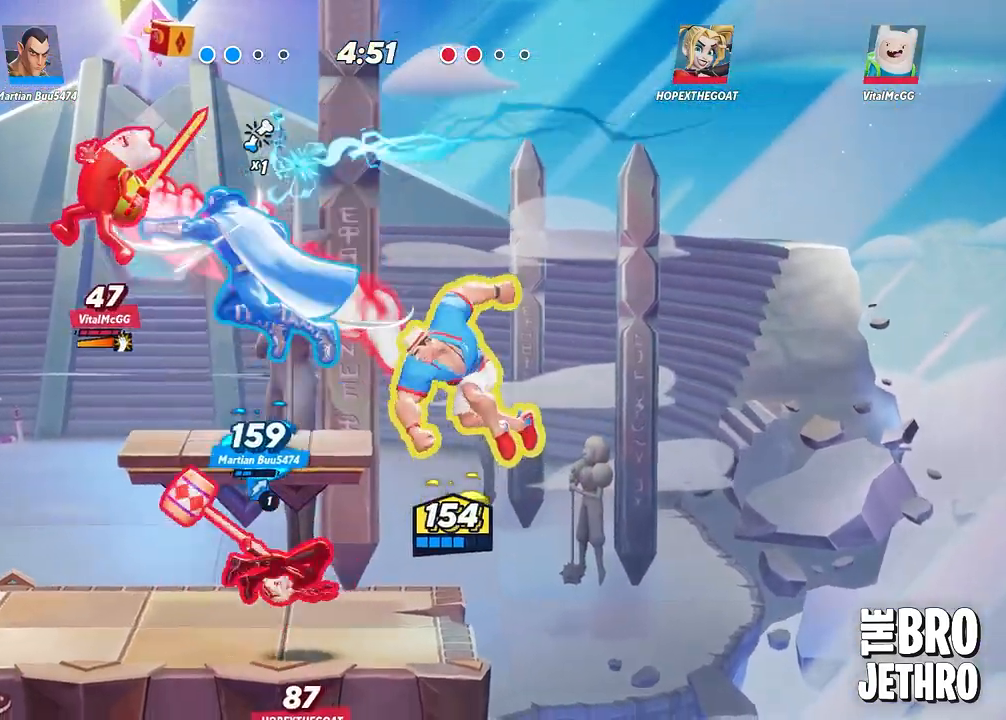
{"buttons": ["SQUARE", "L3"], "left_stick": "left", "events": [[17, "CIRCLE", "down"], [100, "CIRCLE", "up"], [183, "CIRCLE", "down"], [233, "CIRCLE", "up"], [300, "SQUARE", "down"], [400, "SQUARE", "up"], [450, "SQUARE", "down"]]}
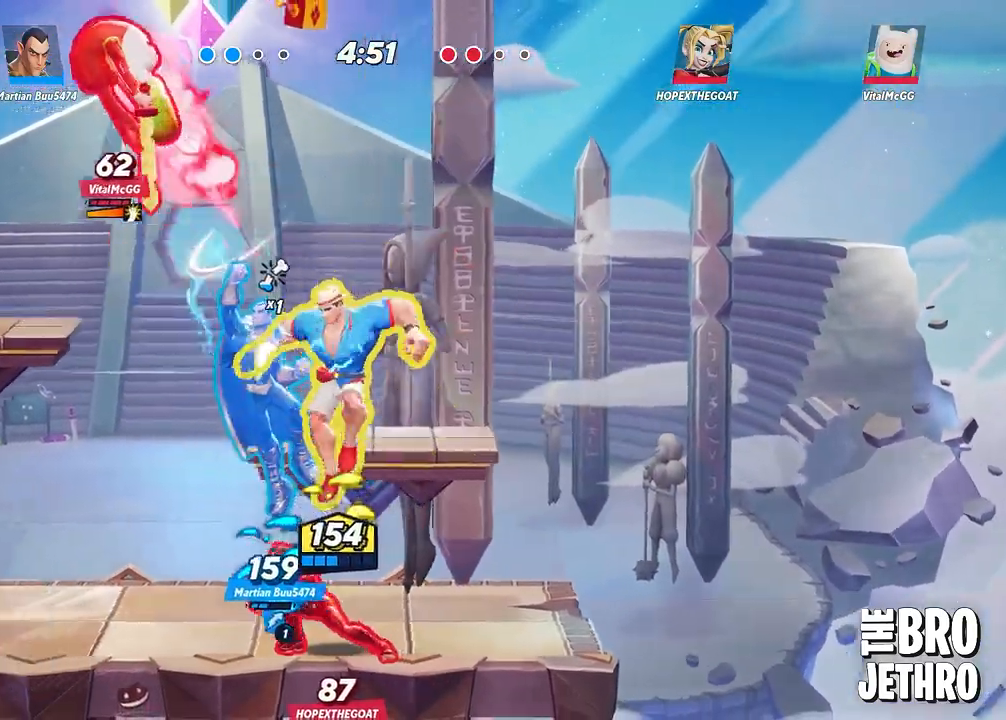
{"buttons": ["L3"], "left_stick": "left", "events": [[33, "SQUARE", "up"], [100, "SQUARE", "down"], [200, "SQUARE", "up"], [250, "SQUARE", "down"], [350, "SQUARE", "up"], [400, "SQUARE", "down"], [483, "SQUARE", "up"]]}
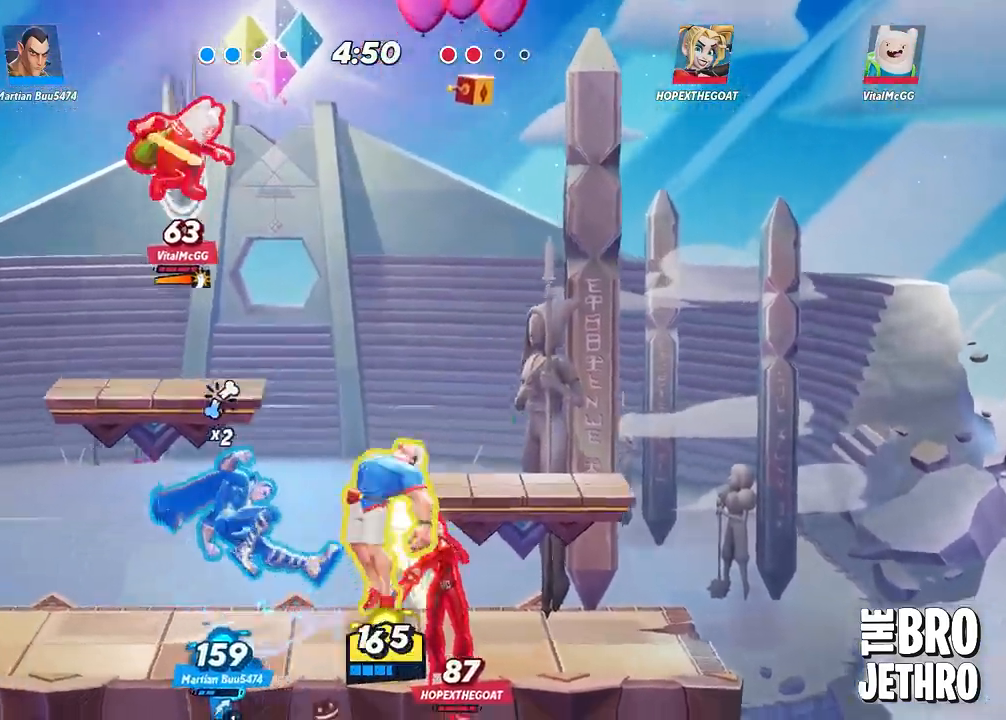
{"buttons": [], "left_stick": "left", "events": [[50, "SQUARE", "down"], [150, "SQUARE", "up"], [217, "SQUARE", "down"], [233, "L3", "up"], [233, "left_stick", "center"], [283, "SQUARE", "up"], [300, "left_stick", "left"]]}
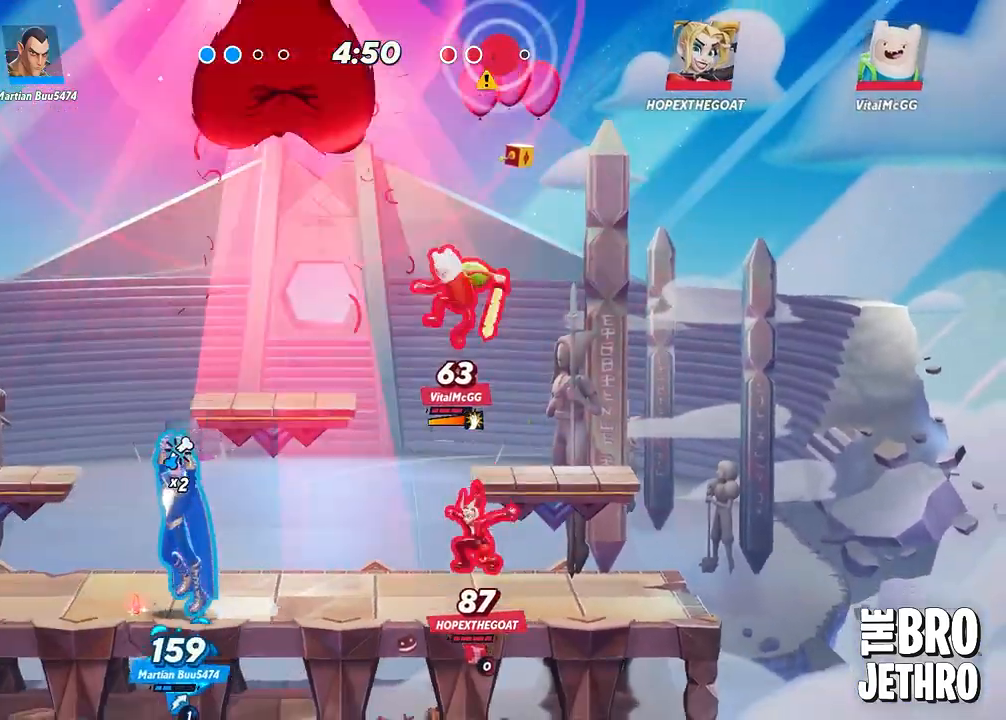
{"buttons": [], "left_stick": "left", "events": [[50, "CIRCLE", "down"], [133, "CIRCLE", "up"], [200, "CIRCLE", "down"], [283, "CIRCLE", "up"], [400, "CIRCLE", "down"], [450, "CIRCLE", "up"]]}
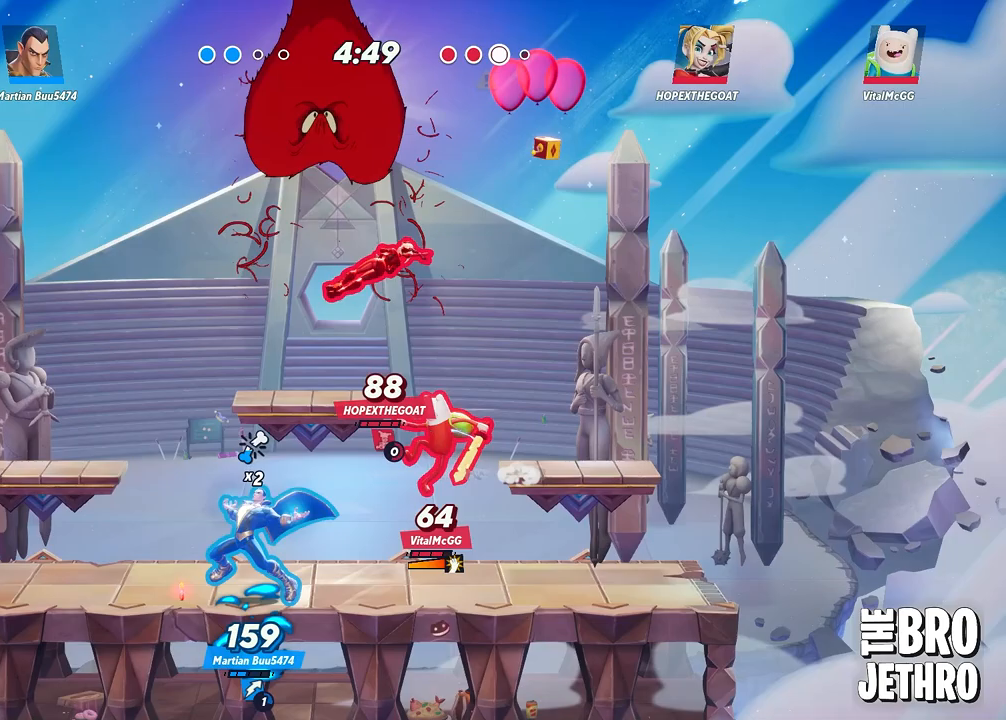
{"buttons": [], "left_stick": "center", "events": [[200, "left_stick", "center"]]}
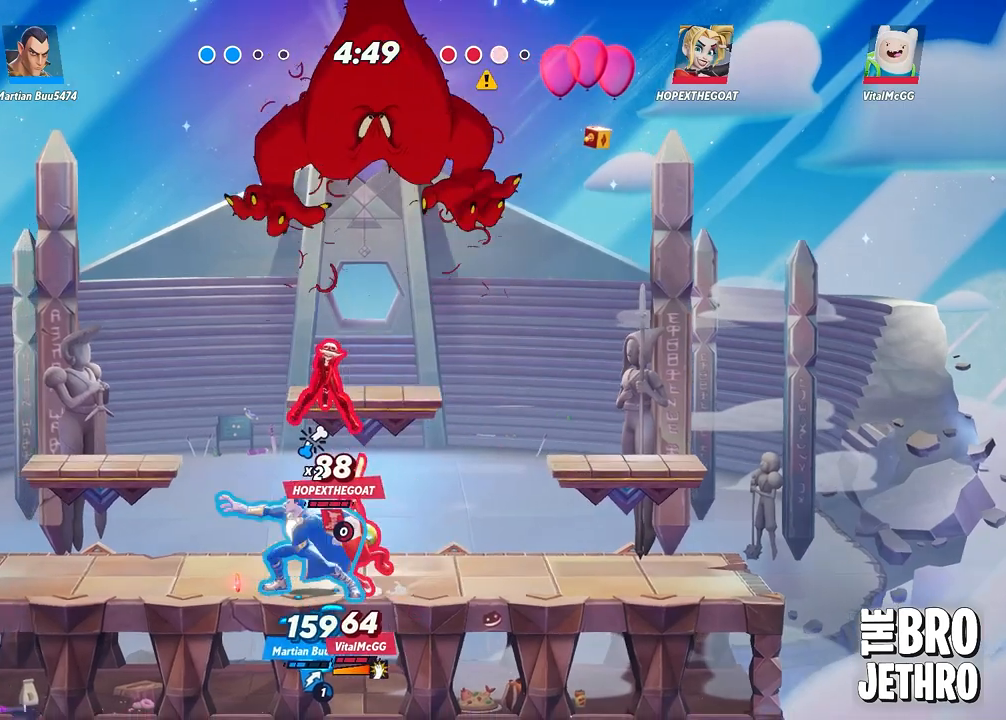
{"buttons": [], "left_stick": "center", "events": [[17, "left_stick", "down-right"], [300, "left_stick", "center"]]}
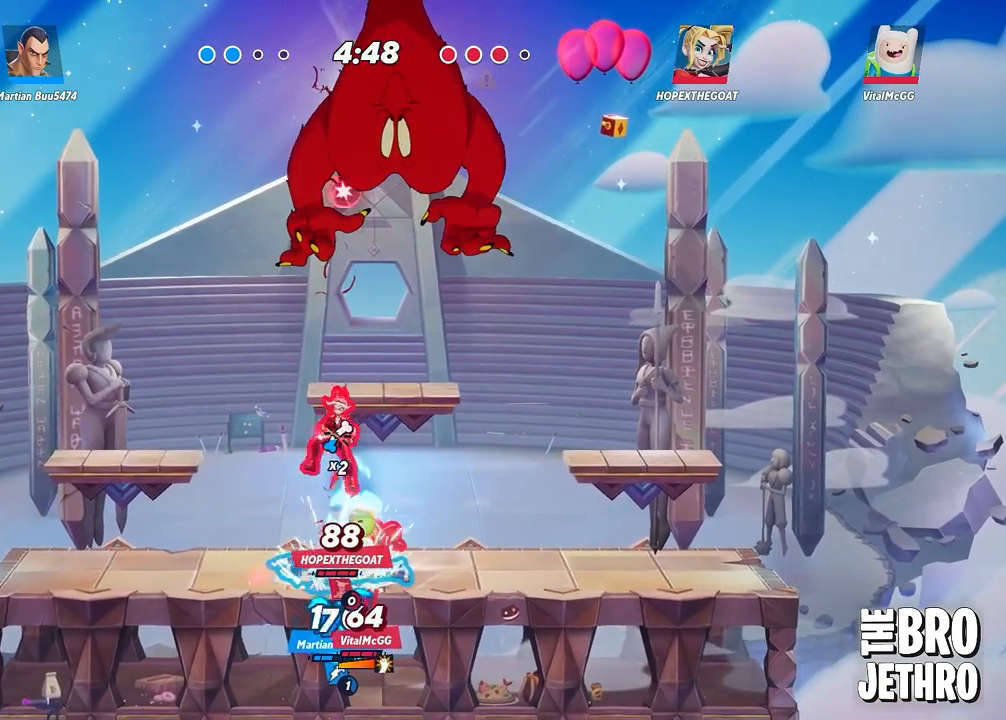
{"buttons": [], "left_stick": "down", "events": [[50, "left_stick", "down"]]}
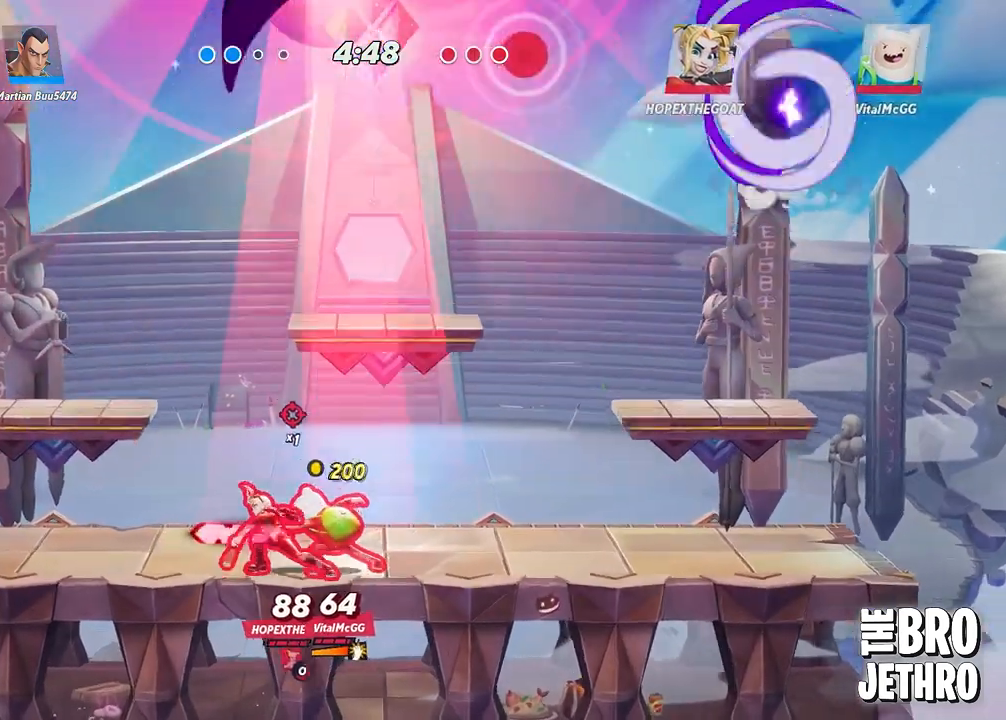
{"buttons": [], "left_stick": "down-left", "events": [[17, "left_stick", "down-left"]]}
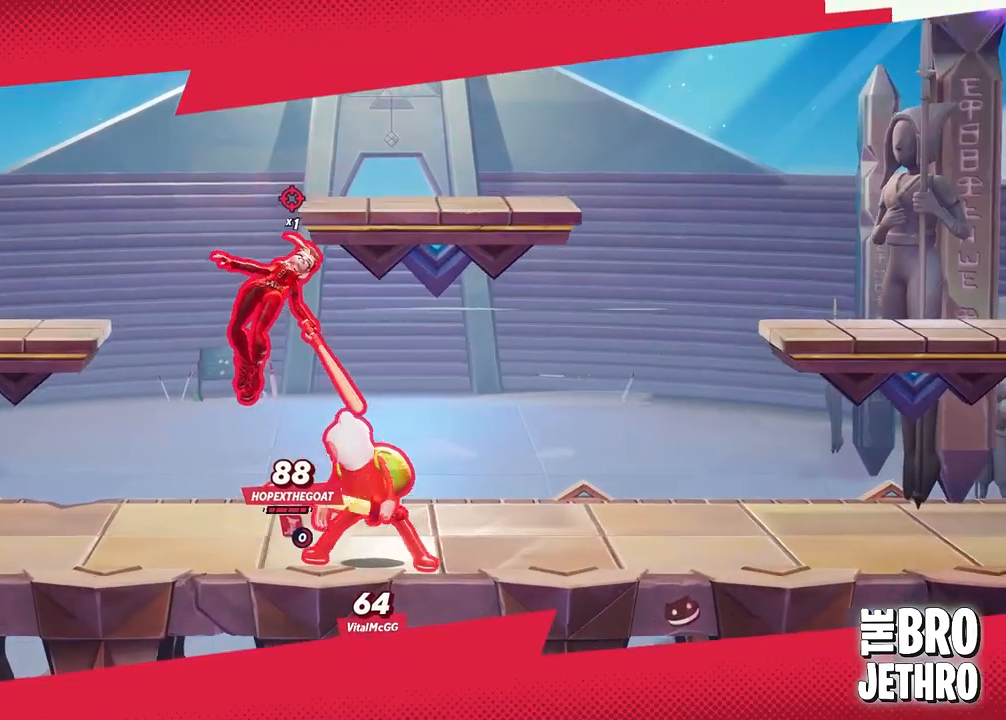
{"buttons": [], "left_stick": "center", "events": [[217, "left_stick", "center"]]}
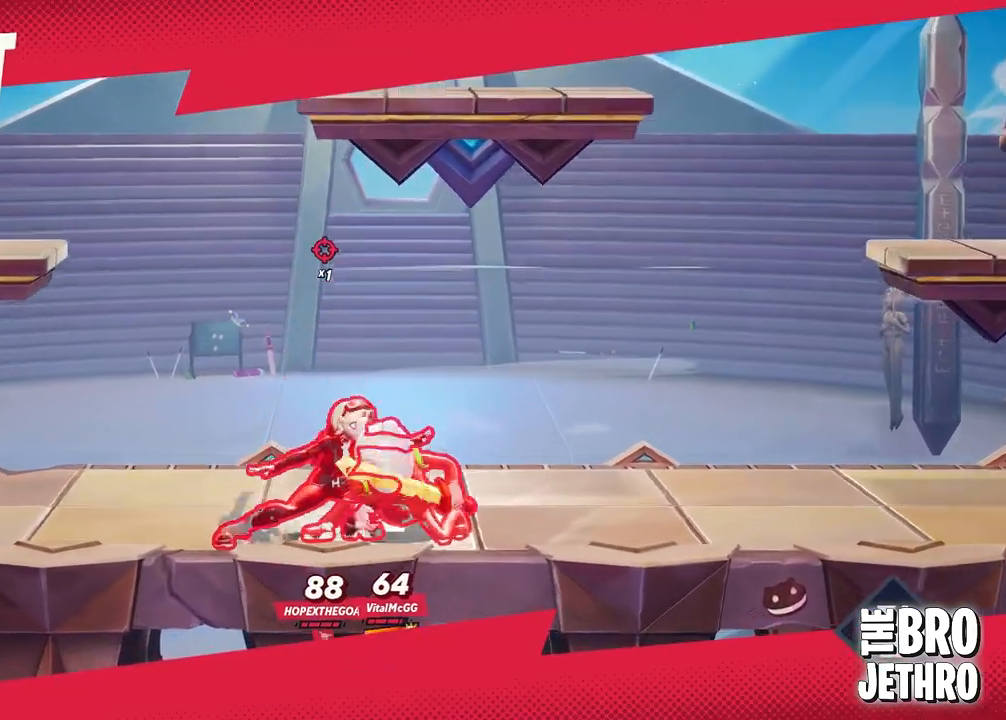
{"buttons": [], "left_stick": "center", "events": []}
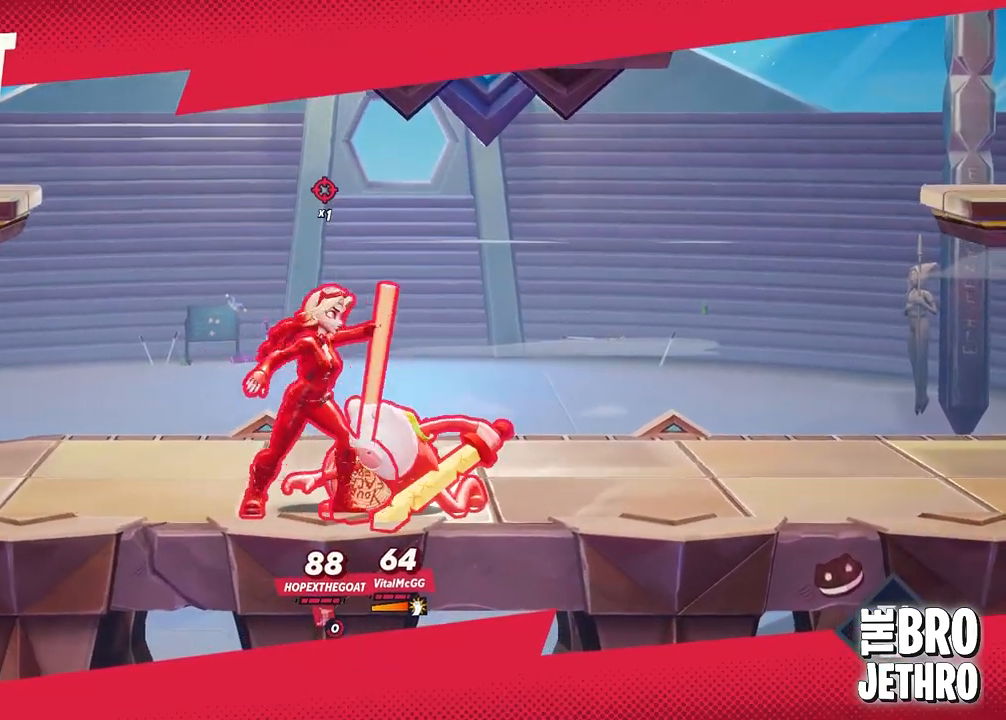
{"buttons": [], "left_stick": "center", "events": []}
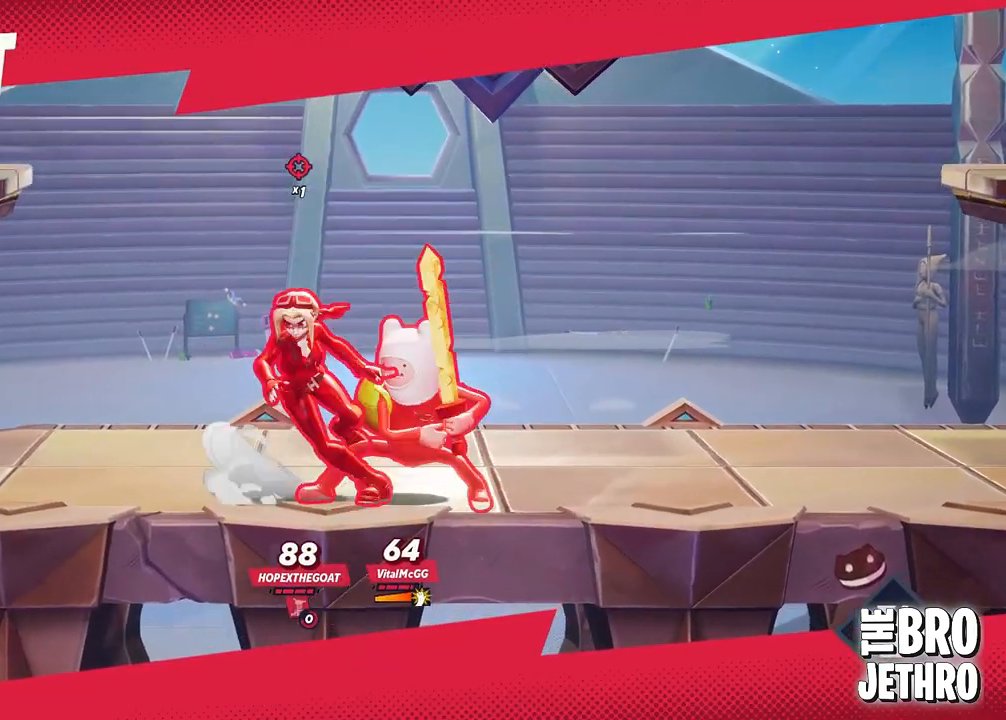
{"buttons": [], "left_stick": "center", "events": [[350, "CROSS", "down"], [450, "CROSS", "up"]]}
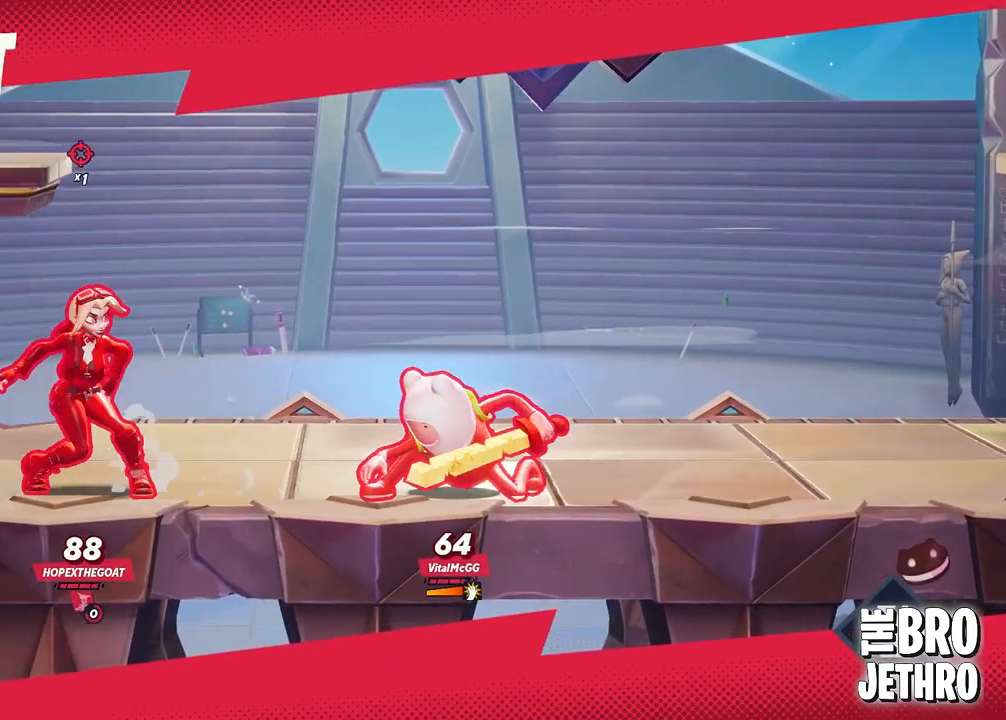
{"buttons": ["CROSS"], "left_stick": "center", "events": [[17, "CROSS", "down"], [117, "CROSS", "up"], [167, "CROSS", "down"], [267, "CROSS", "up"], [333, "CROSS", "down"], [433, "CROSS", "up"], [483, "CROSS", "down"]]}
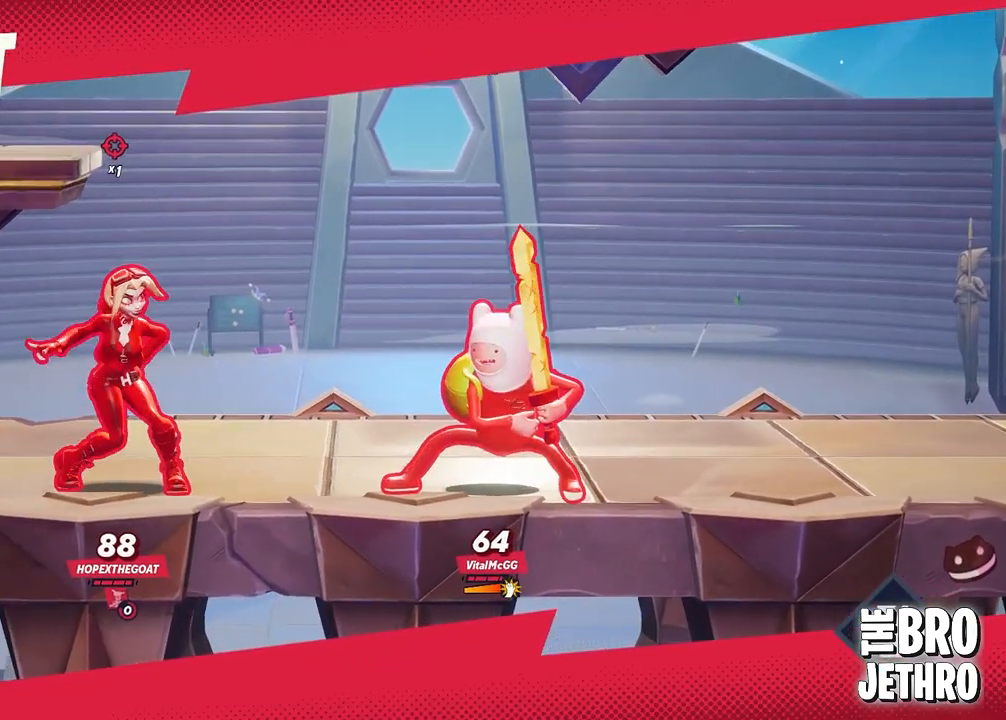
{"buttons": [], "left_stick": "left", "events": [[83, "CROSS", "up"], [100, "left_stick", "left"], [183, "CROSS", "down"], [267, "CROSS", "up"], [317, "CROSS", "down"], [417, "CROSS", "up"]]}
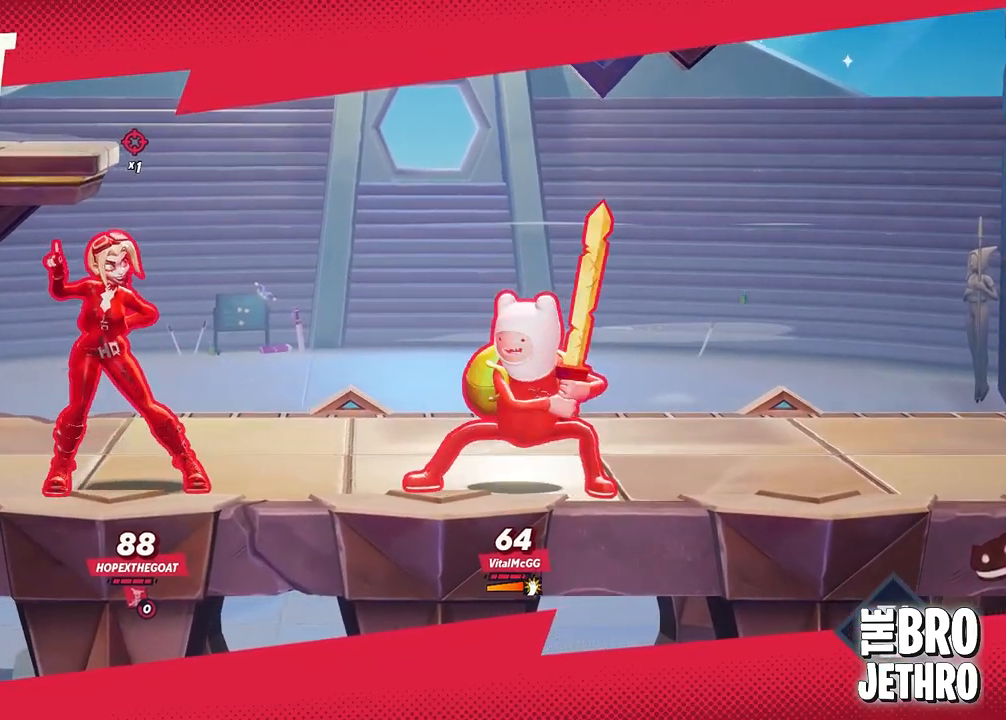
{"buttons": [], "left_stick": "center", "events": [[500, "left_stick", "center"]]}
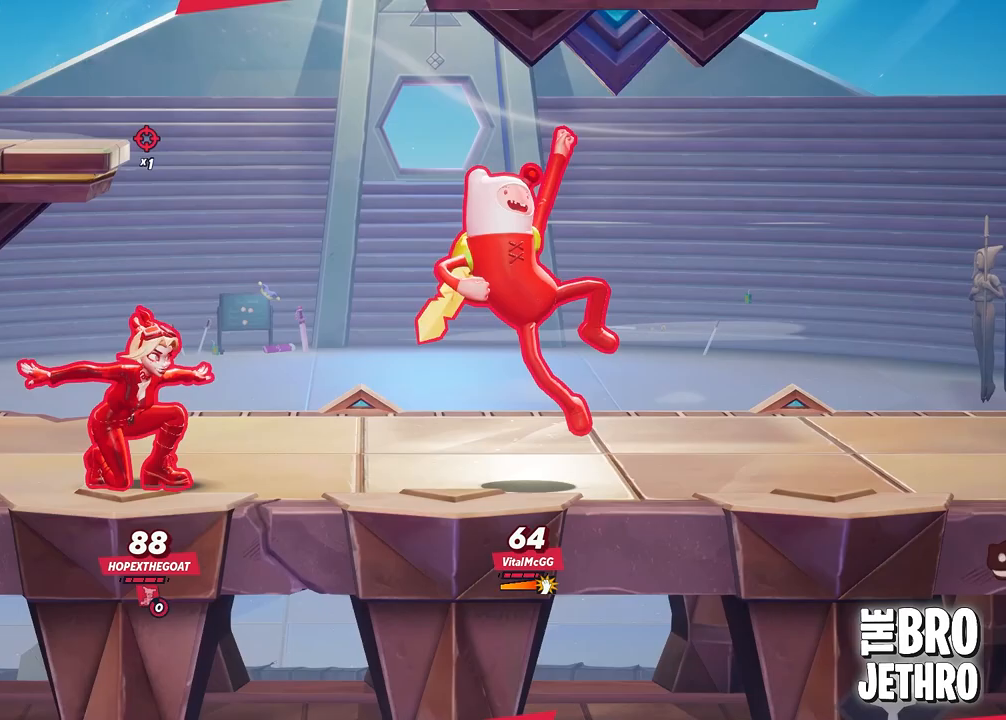
{"buttons": [], "left_stick": "center", "events": [[217, "CROSS", "down"], [283, "CROSS", "up"], [400, "CROSS", "down"], [483, "CROSS", "up"]]}
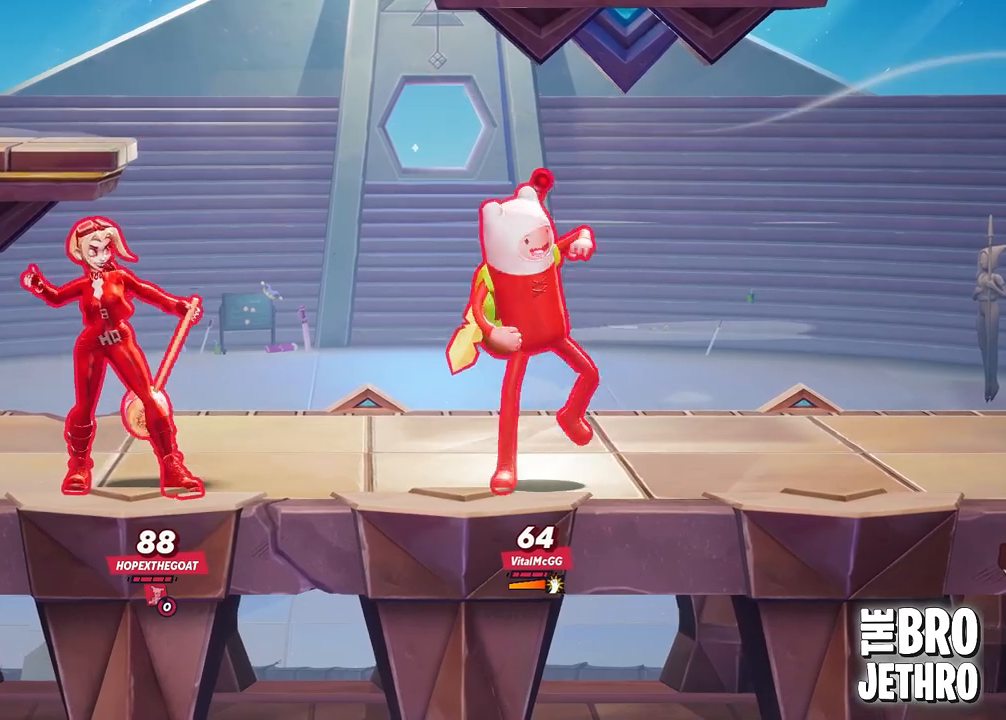
{"buttons": [], "left_stick": "center", "events": [[50, "CROSS", "down"], [167, "CROSS", "up"]]}
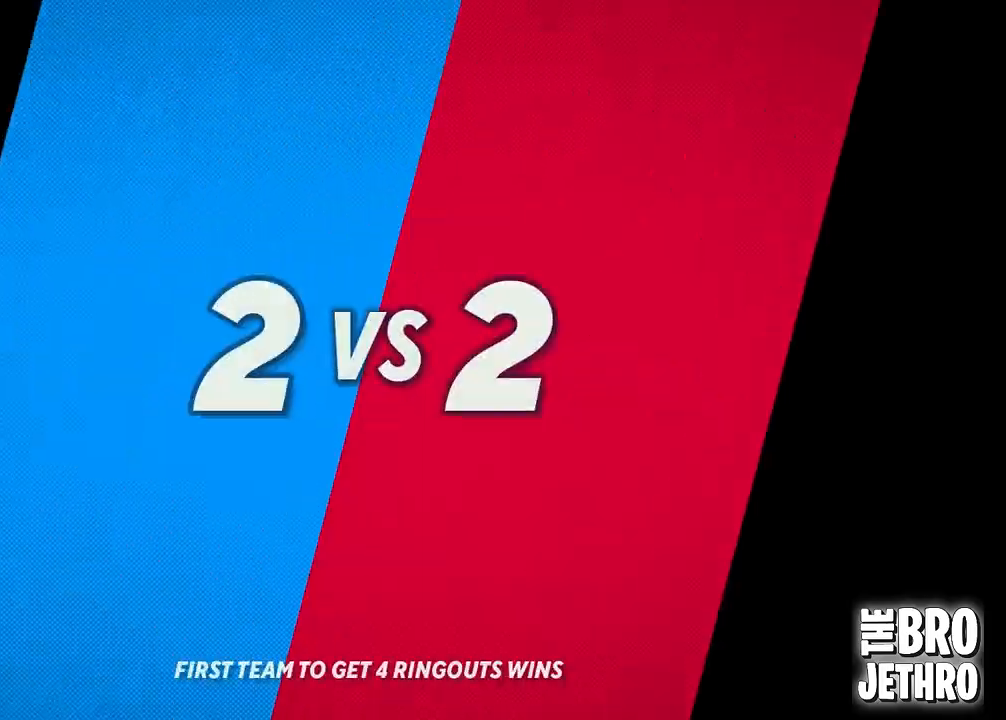
{"buttons": [], "left_stick": "center", "events": [[200, "L3", "down"], [250, "L3", "up"], [417, "L3", "down"], [417, "left_stick", "left"], [467, "L3", "up"], [467, "left_stick", "center"]]}
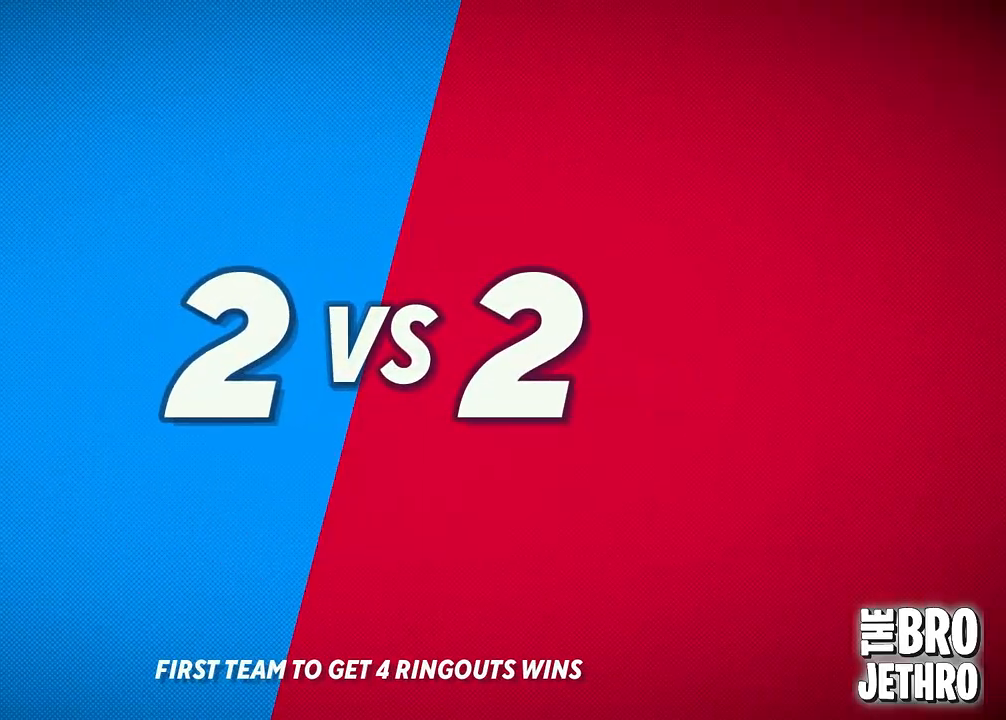
{"buttons": ["R3"], "left_stick": "center", "events": [[133, "L3", "down"], [200, "L3", "up"], [333, "L3", "down"], [433, "L3", "up"], [467, "R3", "down"]]}